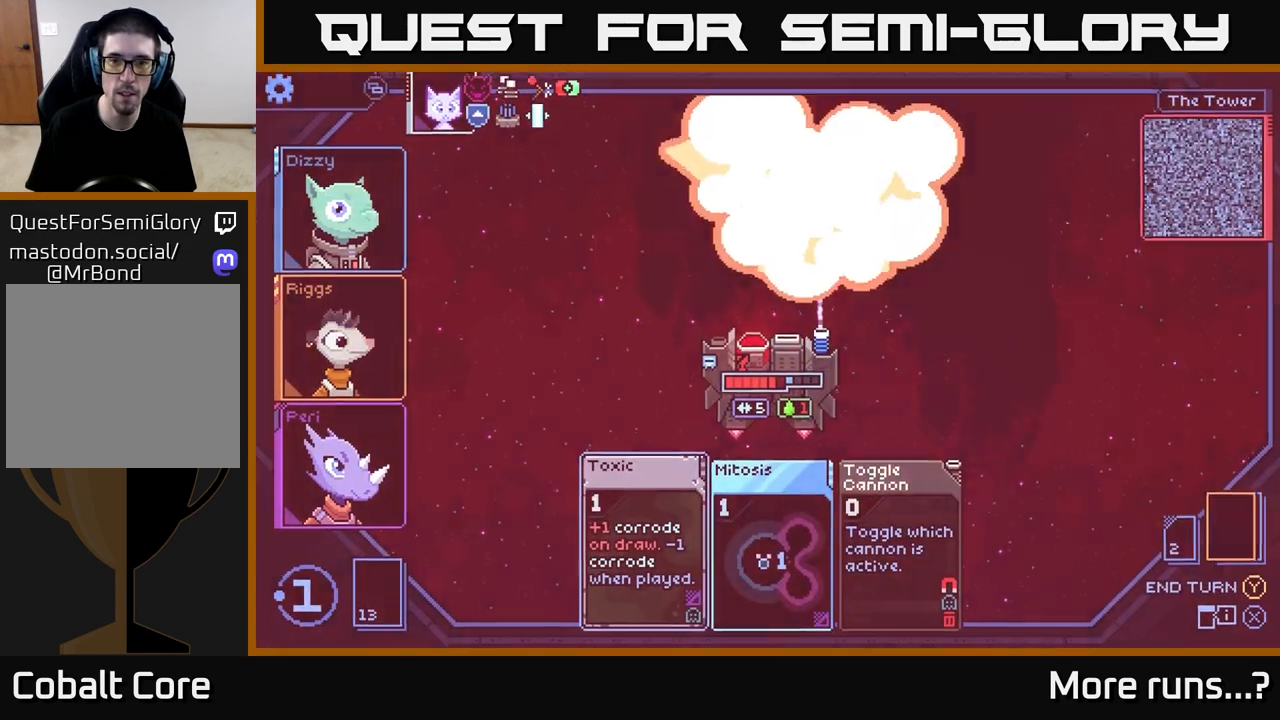
Gameplay with a controller (Xbox layout); each line is a JSON object with the inputs held at the frame after it. "events" lists button and stick changes between this image and that frame as [ms after this image, input, new state], when the widget could be followed in between. Not read: L1 R1.
{"buttons": [], "left_stick": "center", "right_stick": "center", "events": []}
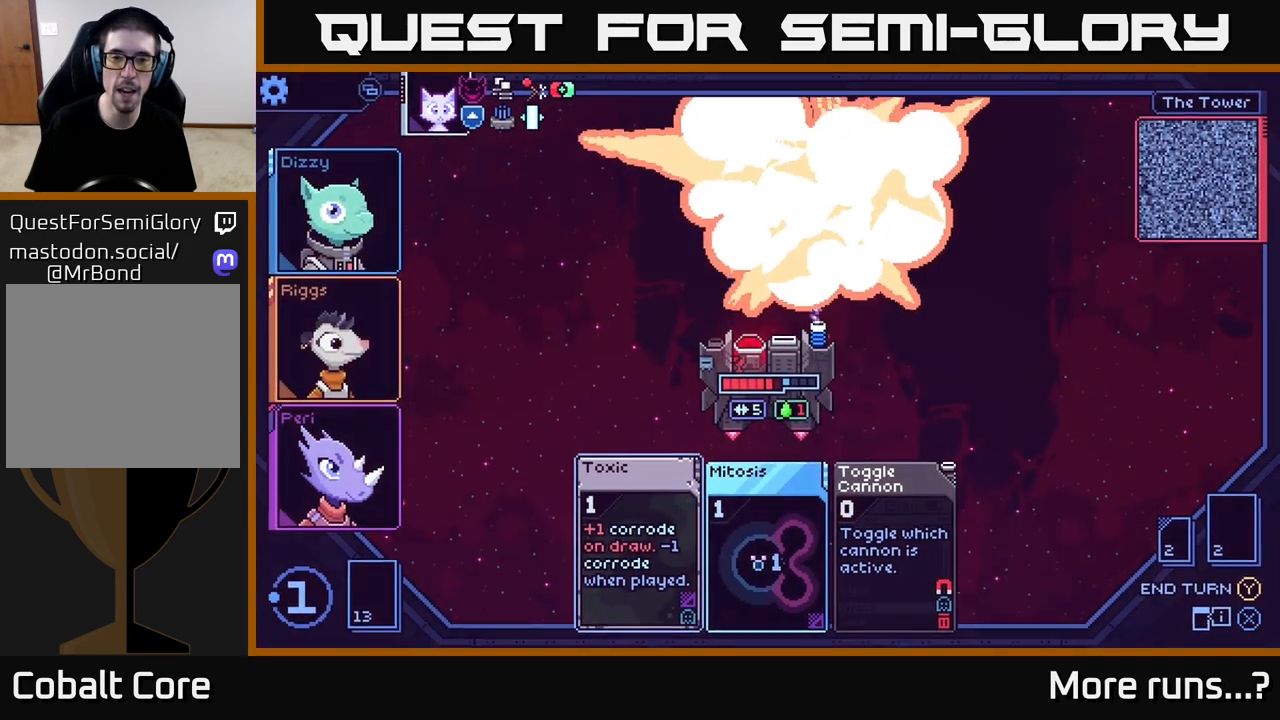
{"buttons": [], "left_stick": "center", "right_stick": "center", "events": []}
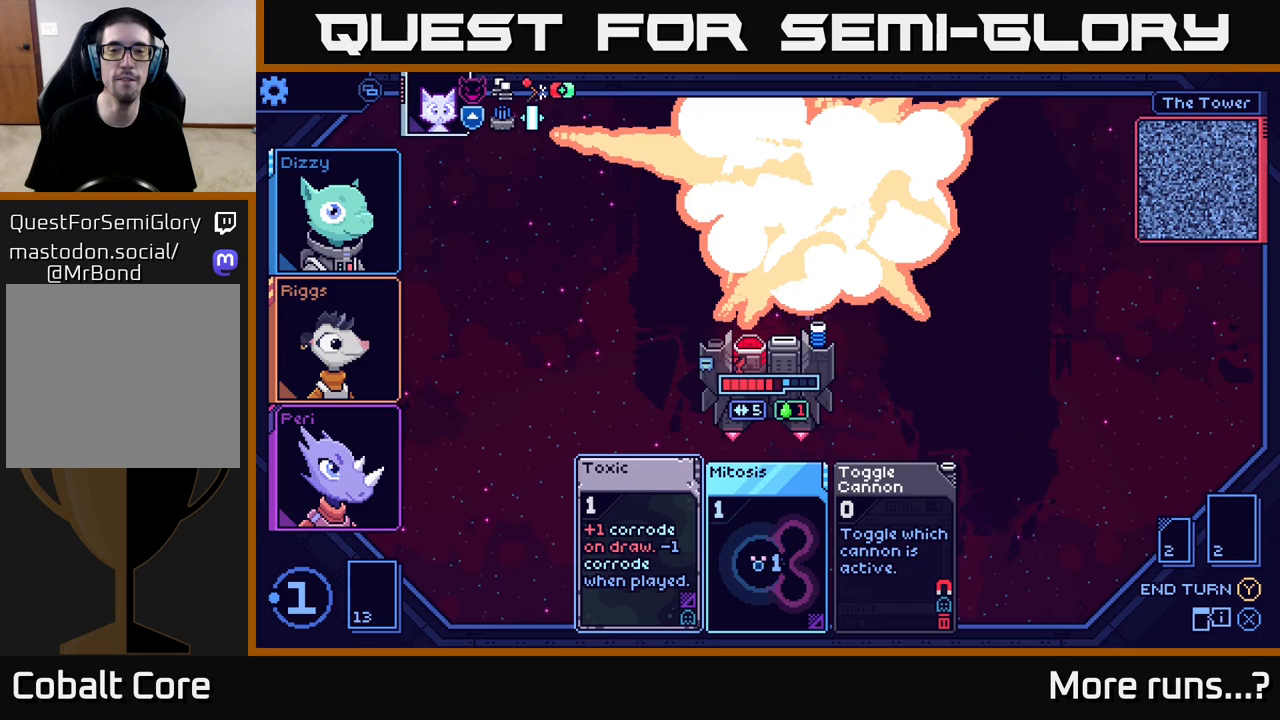
{"buttons": [], "left_stick": "center", "right_stick": "center", "events": []}
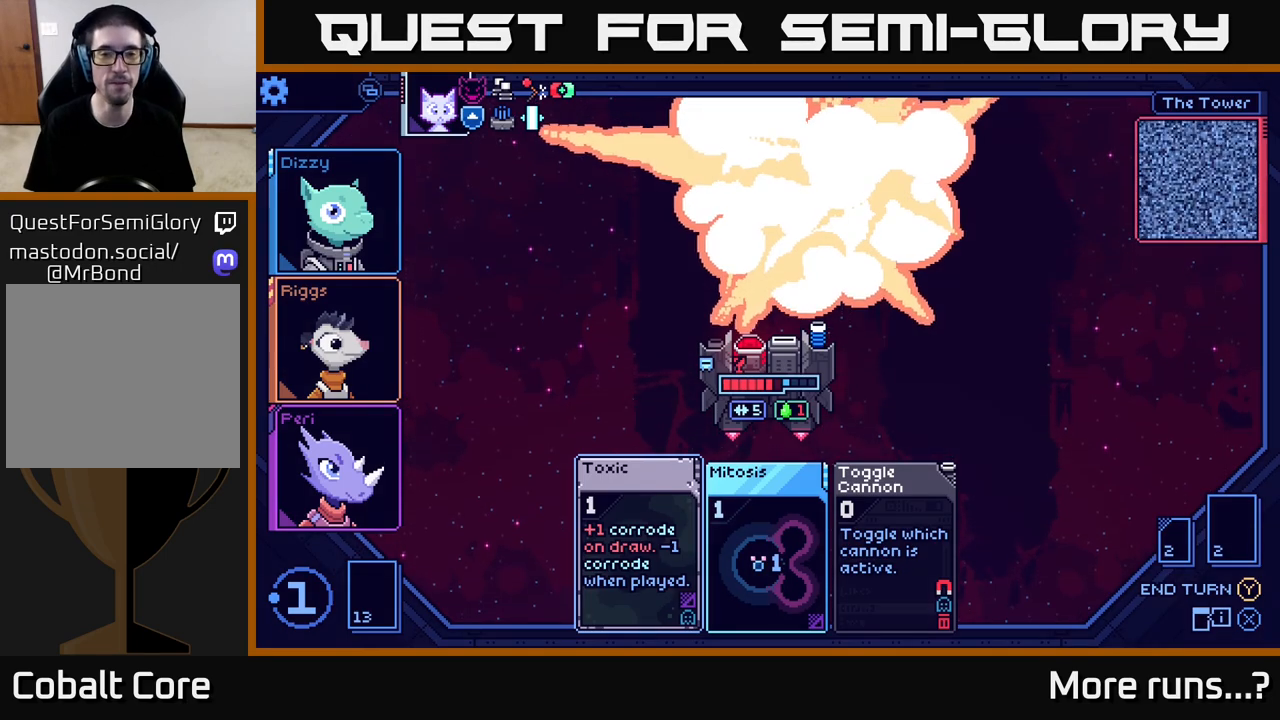
{"buttons": [], "left_stick": "center", "right_stick": "center", "events": []}
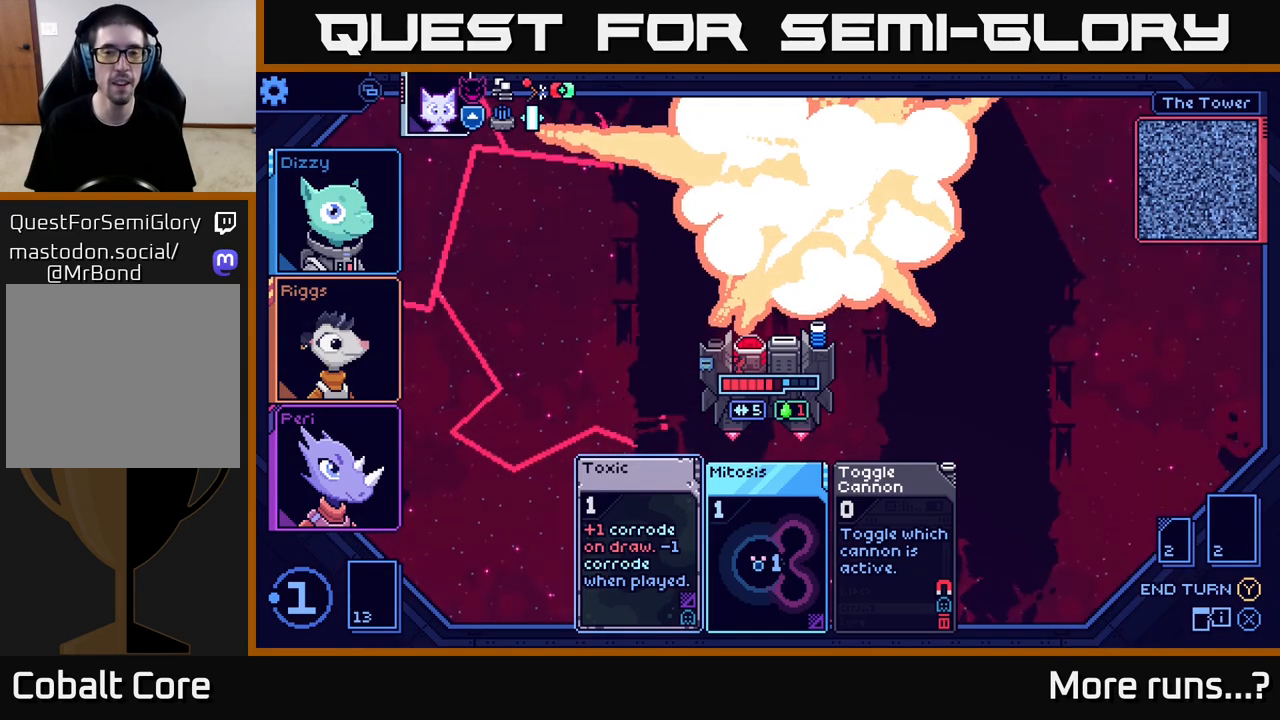
{"buttons": [], "left_stick": "center", "right_stick": "center", "events": []}
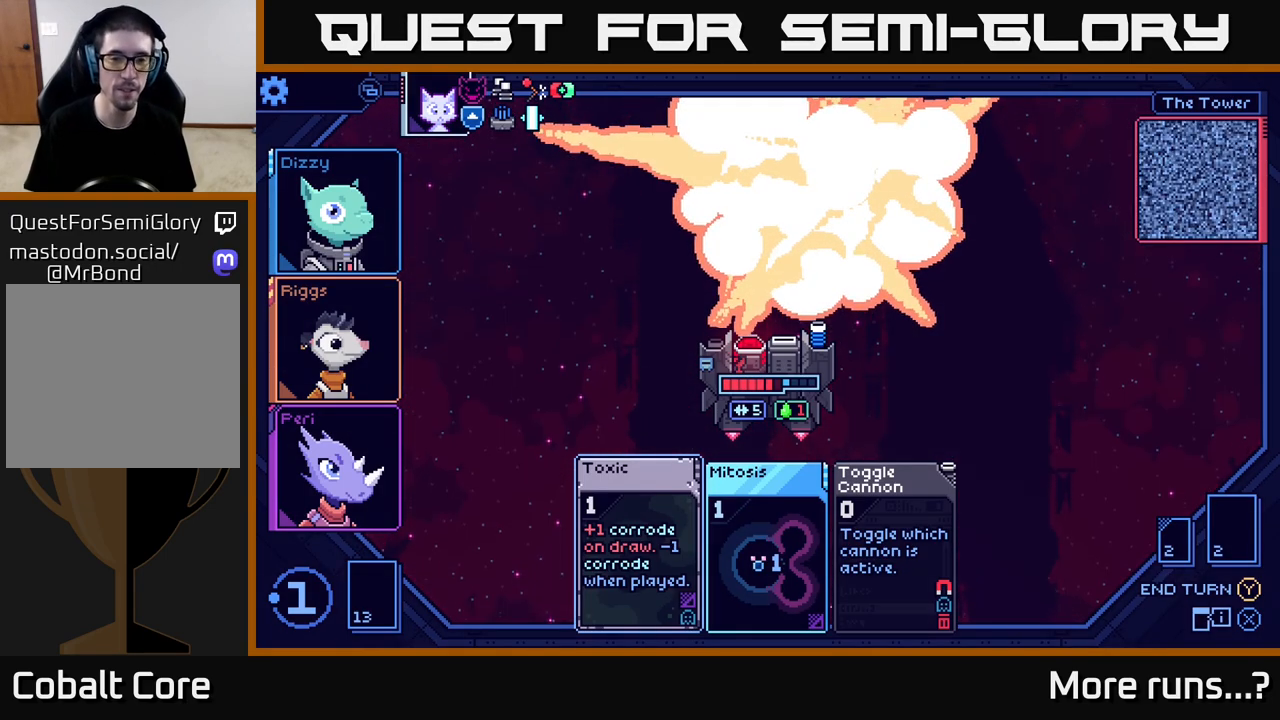
{"buttons": [], "left_stick": "center", "right_stick": "center", "events": []}
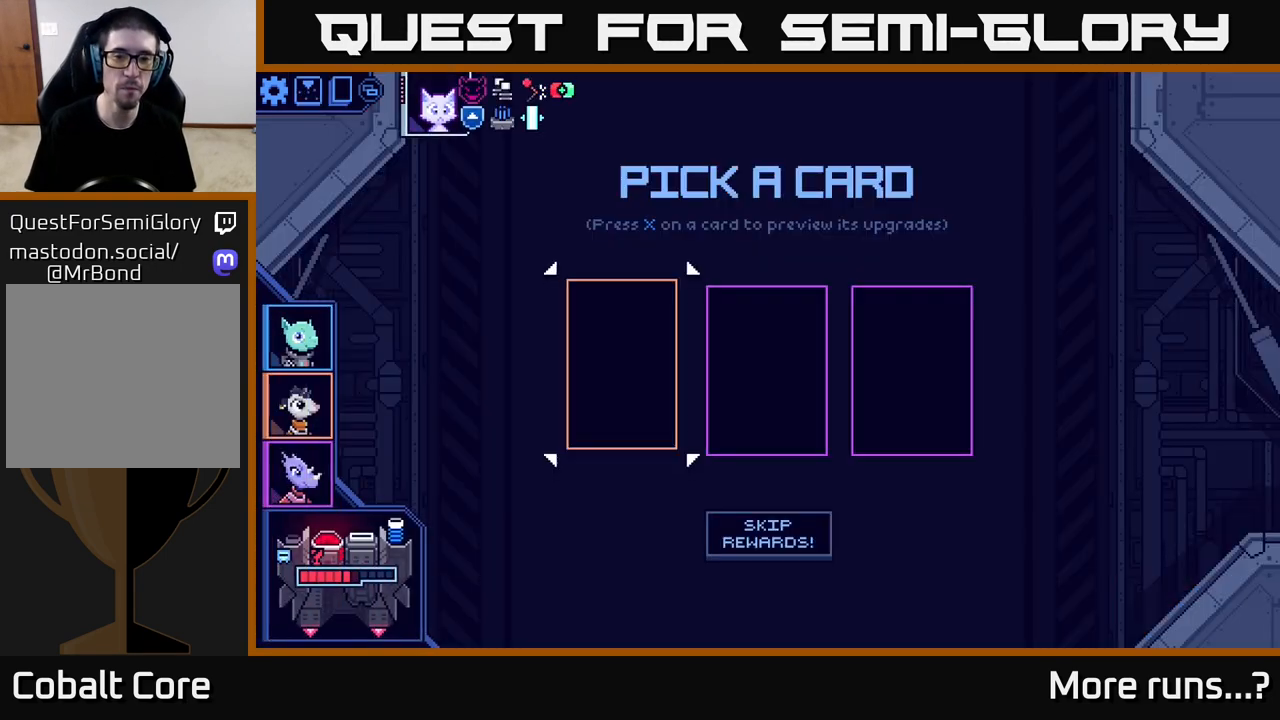
{"buttons": [], "left_stick": "center", "right_stick": "center", "events": []}
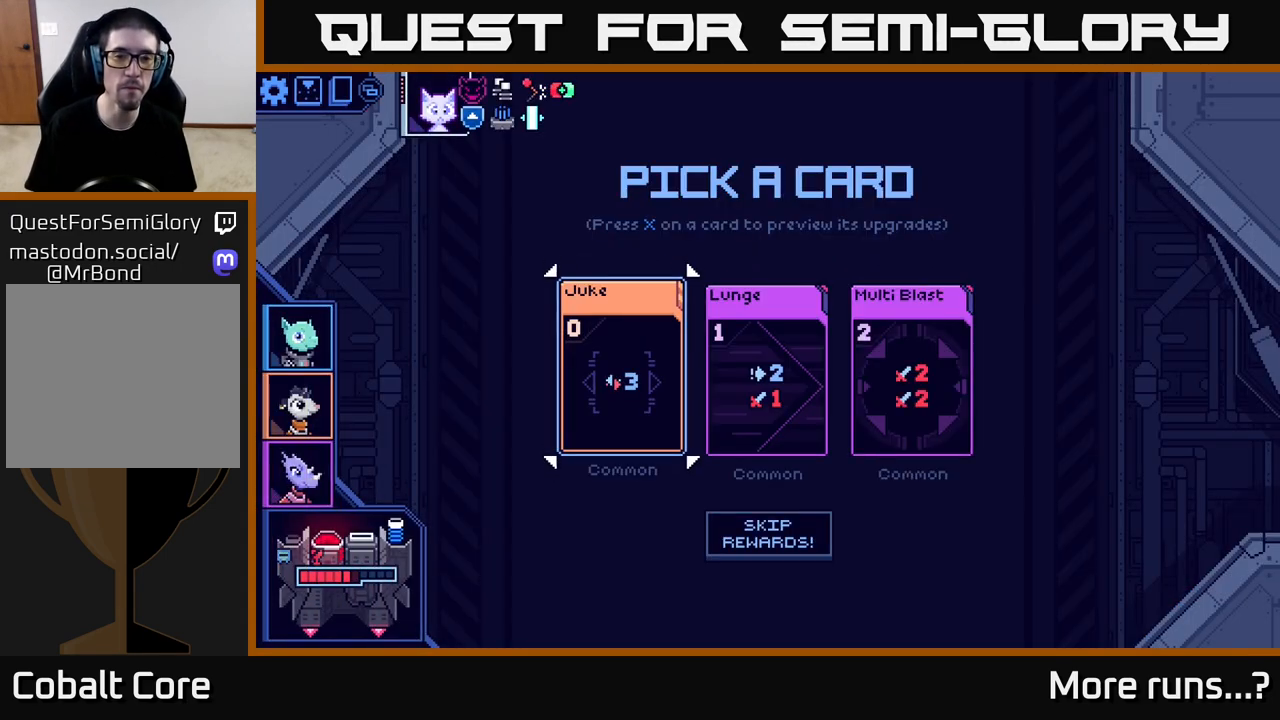
{"buttons": [], "left_stick": "right", "right_stick": "center", "events": [[183, "left_stick", "right"], [333, "left_stick", "center"], [417, "left_stick", "right"]]}
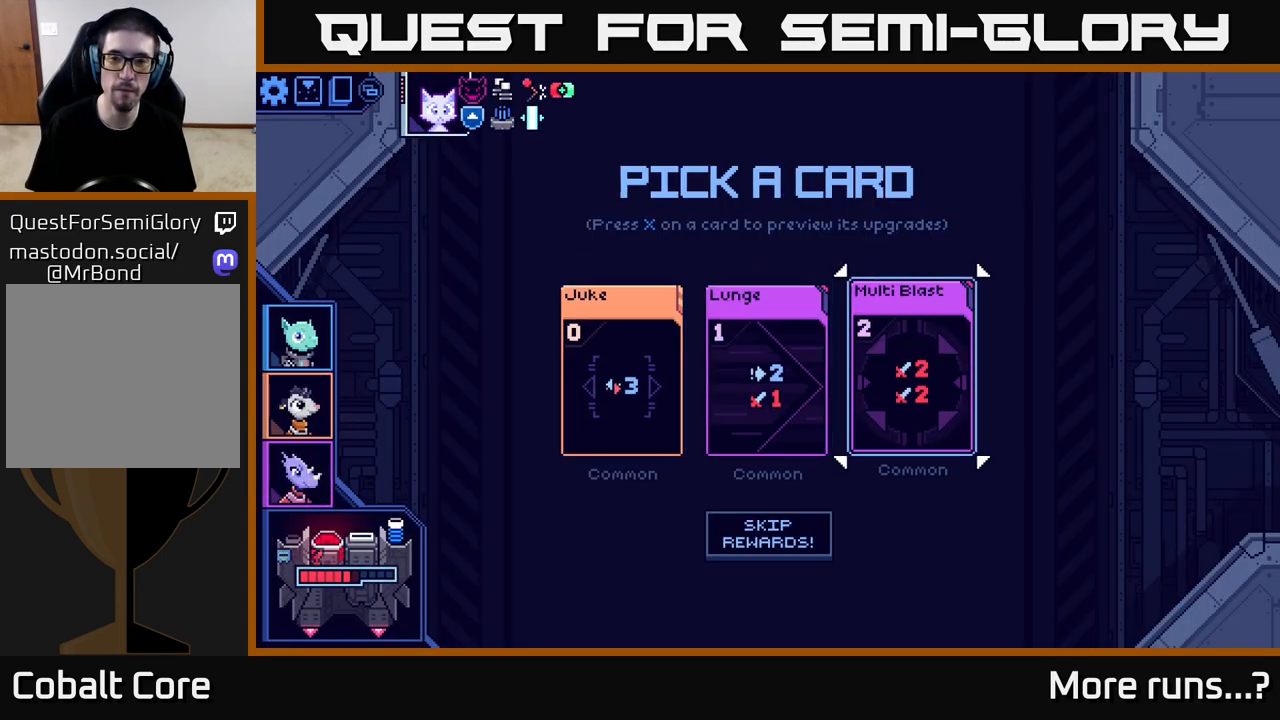
{"buttons": [], "left_stick": "left", "right_stick": "center", "events": [[117, "left_stick", "center"], [333, "left_stick", "left"]]}
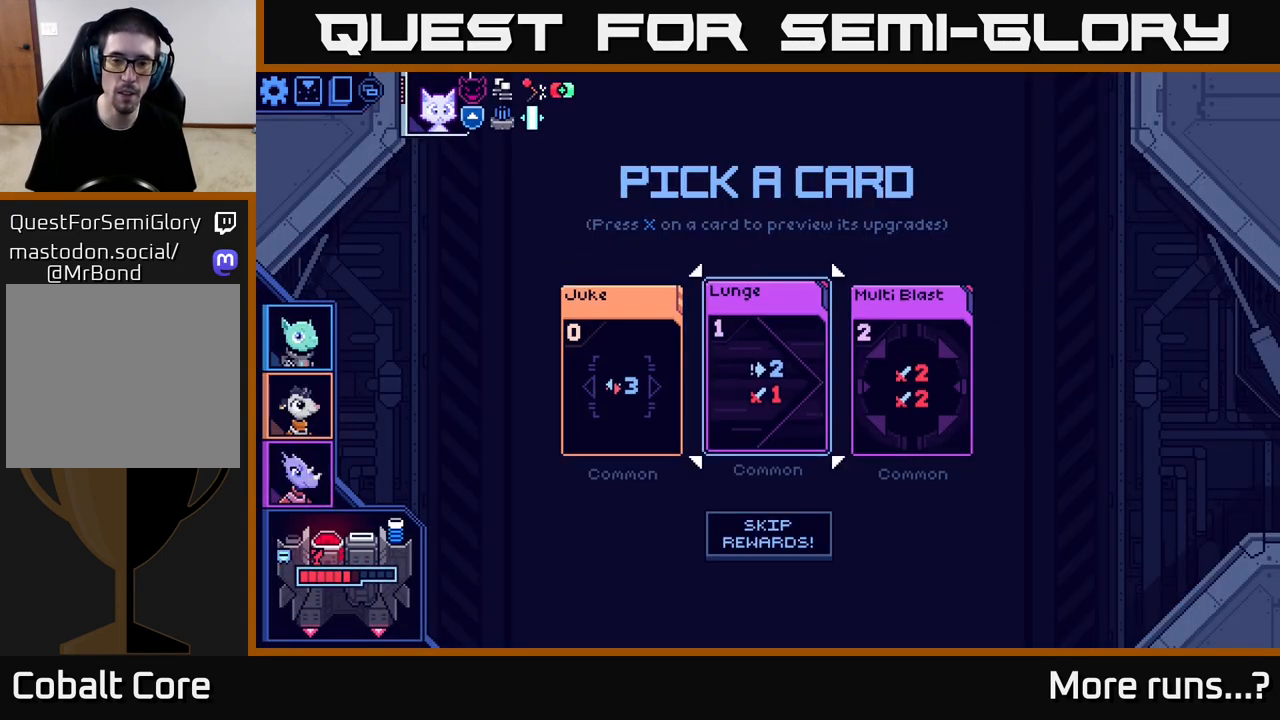
{"buttons": ["A"], "left_stick": "center", "right_stick": "center", "events": [[33, "left_stick", "center"], [150, "left_stick", "right"], [350, "left_stick", "center"], [483, "A", "down"]]}
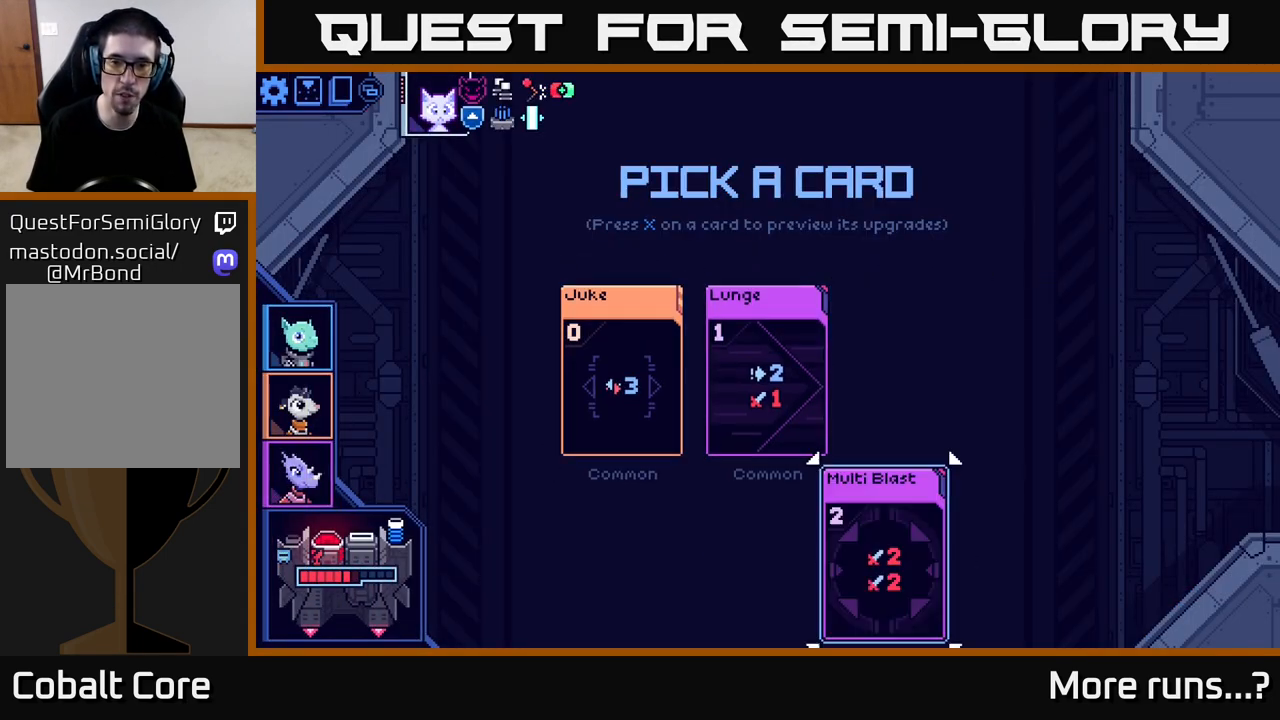
{"buttons": [], "left_stick": "center", "right_stick": "center", "events": [[67, "A", "up"]]}
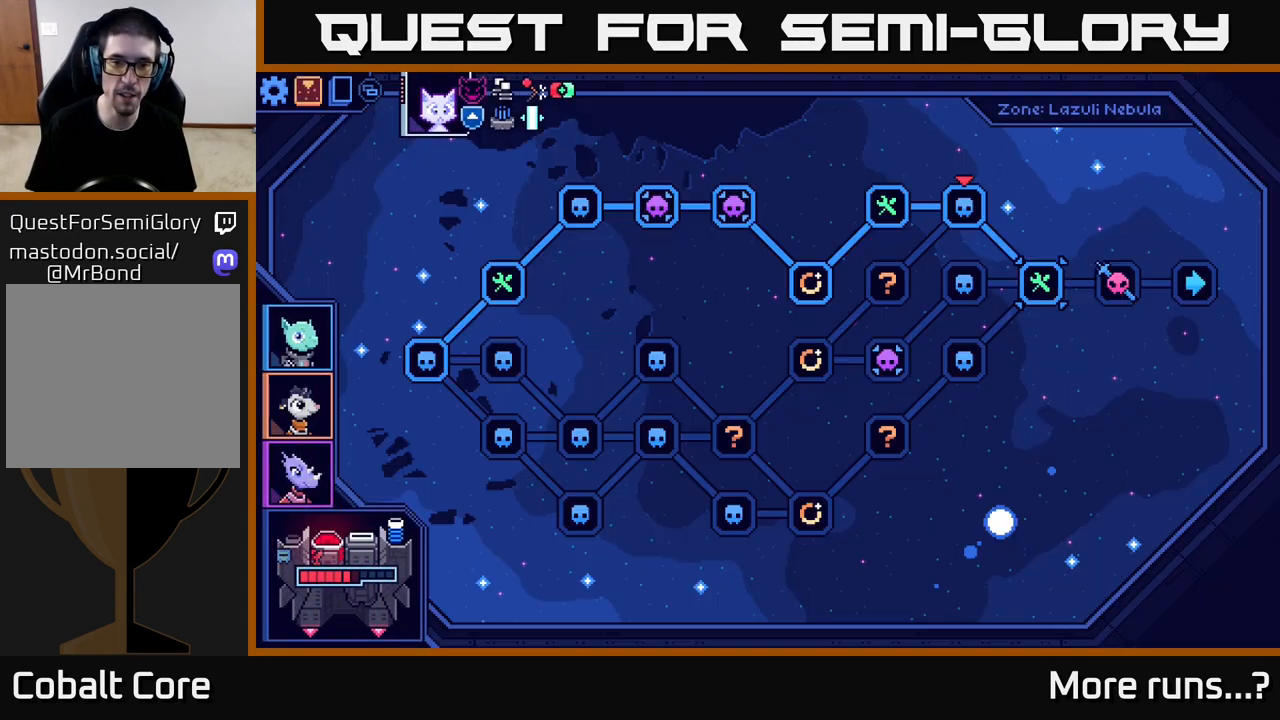
{"buttons": [], "left_stick": "center", "right_stick": "center", "events": []}
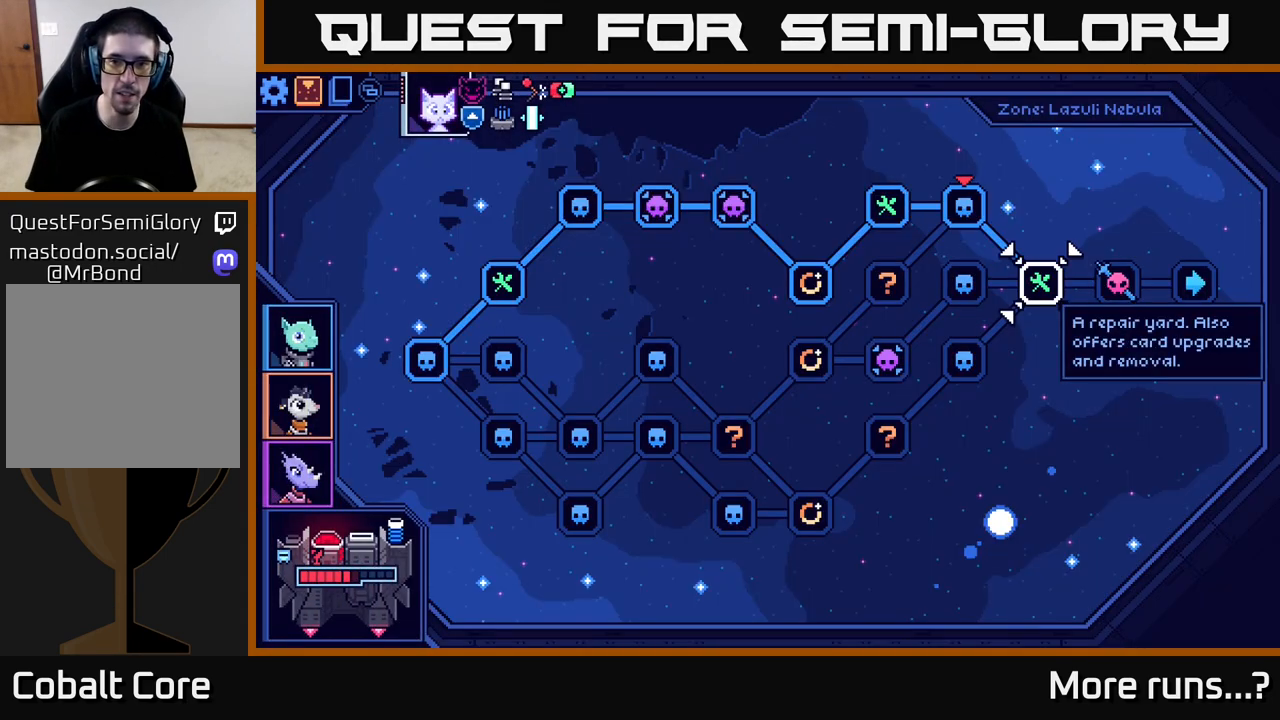
{"buttons": [], "left_stick": "left", "right_stick": "center", "events": [[83, "left_stick", "right"], [267, "left_stick", "center"], [367, "left_stick", "left"]]}
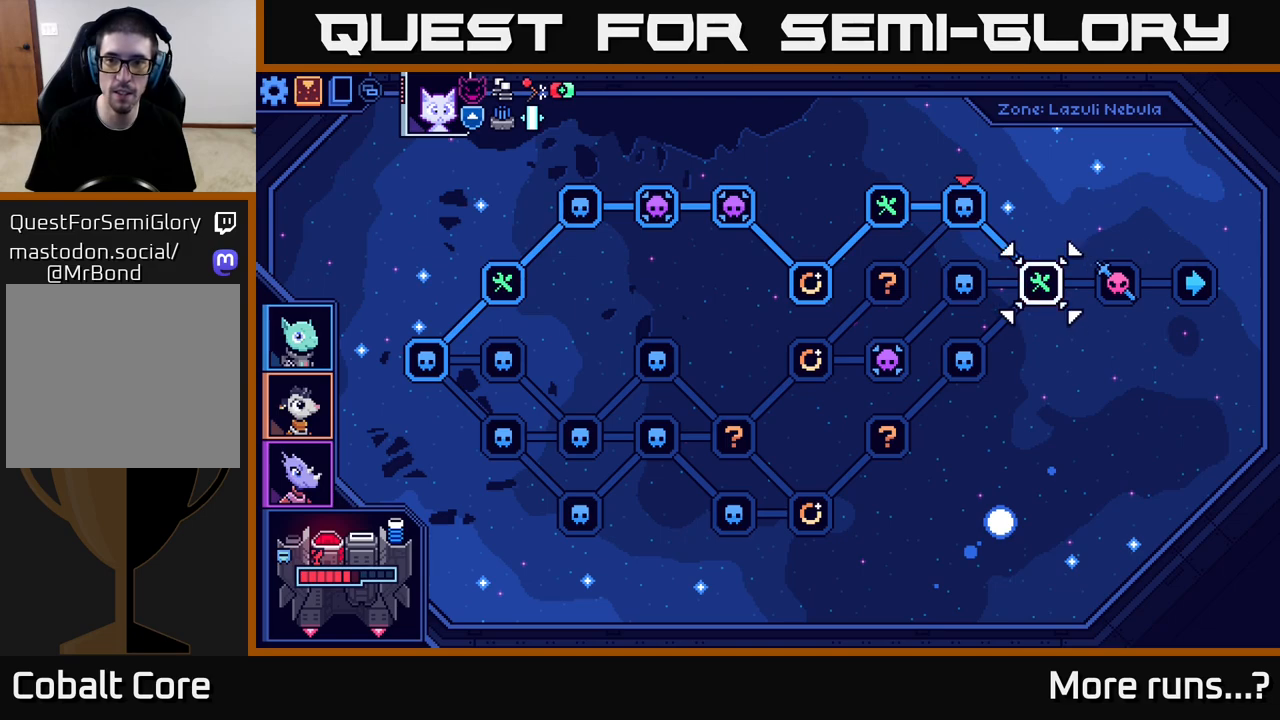
{"buttons": [], "left_stick": "center", "right_stick": "center", "events": [[50, "left_stick", "center"], [350, "A", "down"], [467, "A", "up"]]}
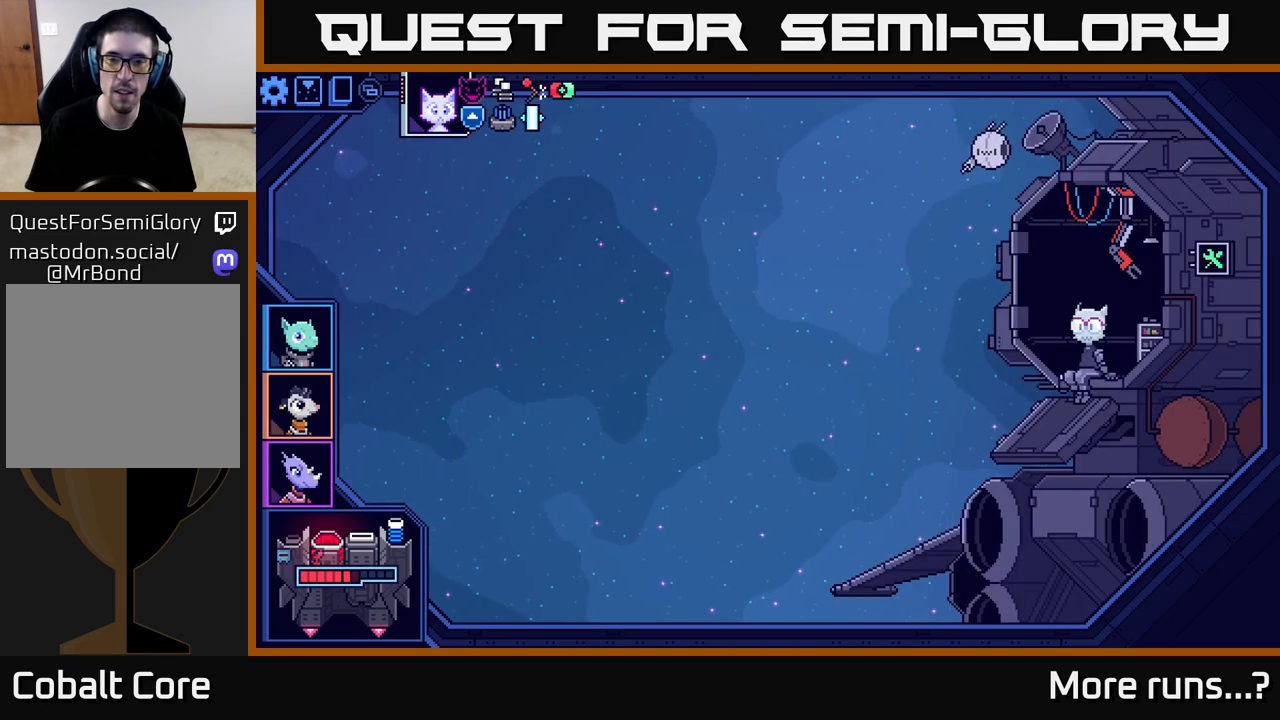
{"buttons": [], "left_stick": "center", "right_stick": "center", "events": []}
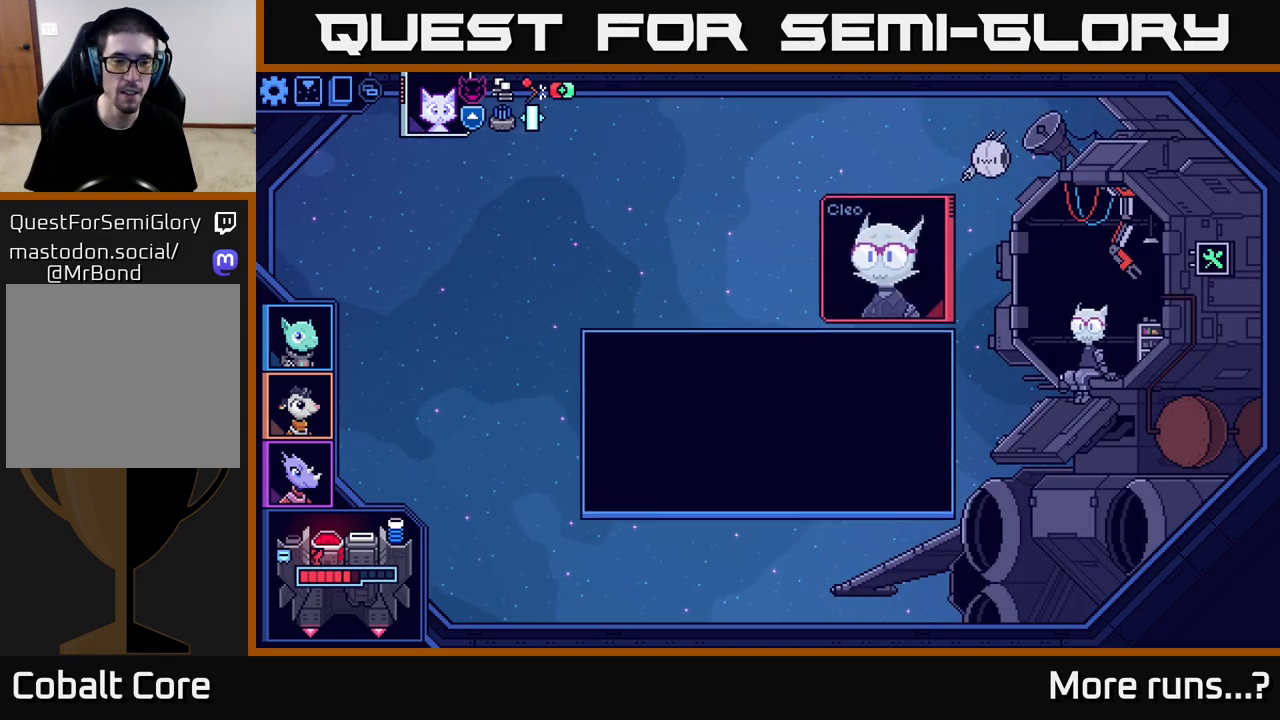
{"buttons": [], "left_stick": "center", "right_stick": "center", "events": []}
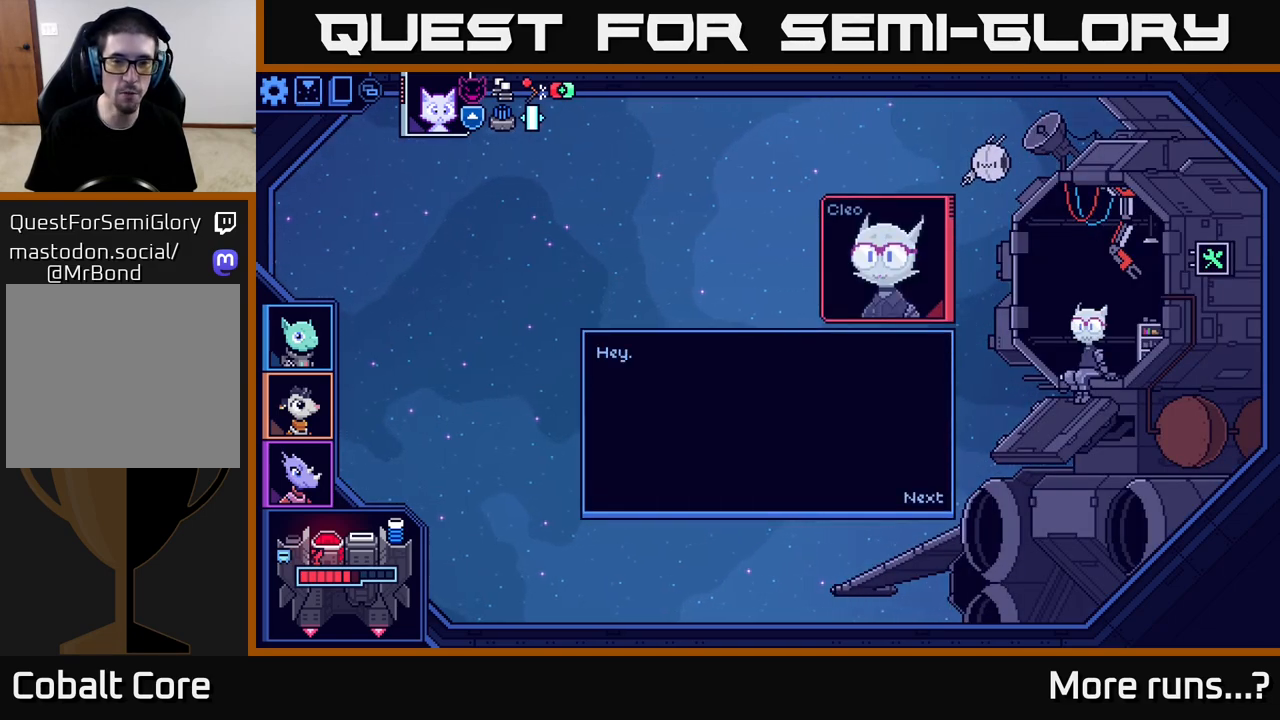
{"buttons": [], "left_stick": "center", "right_stick": "center", "events": [[217, "A", "down"], [267, "A", "up"]]}
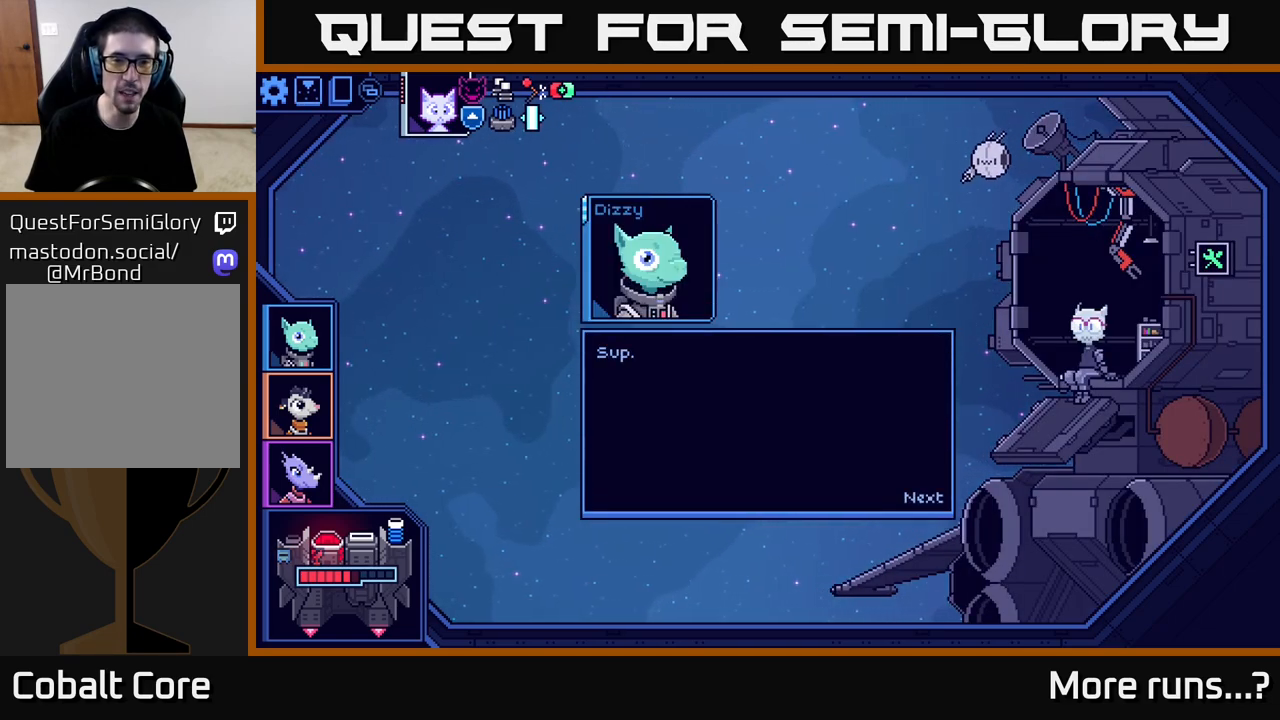
{"buttons": [], "left_stick": "center", "right_stick": "center", "events": [[167, "A", "down"], [217, "A", "up"]]}
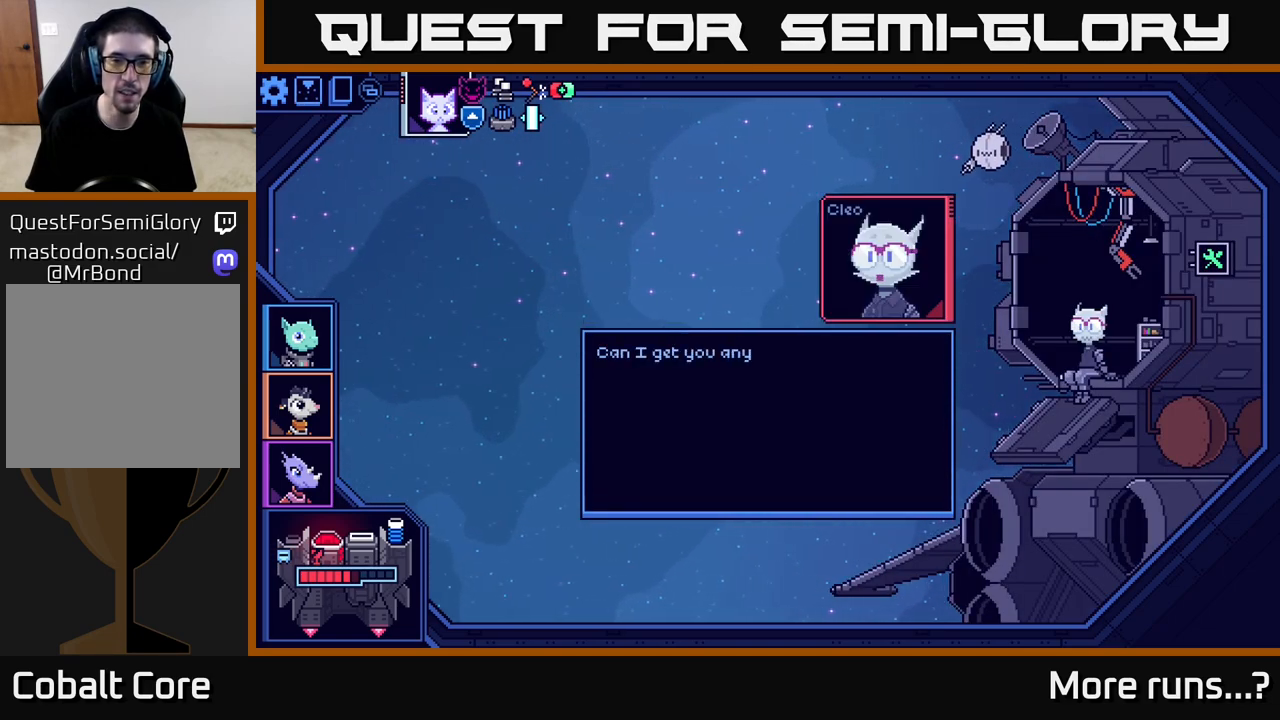
{"buttons": [], "left_stick": "down", "right_stick": "center", "events": [[483, "left_stick", "down"]]}
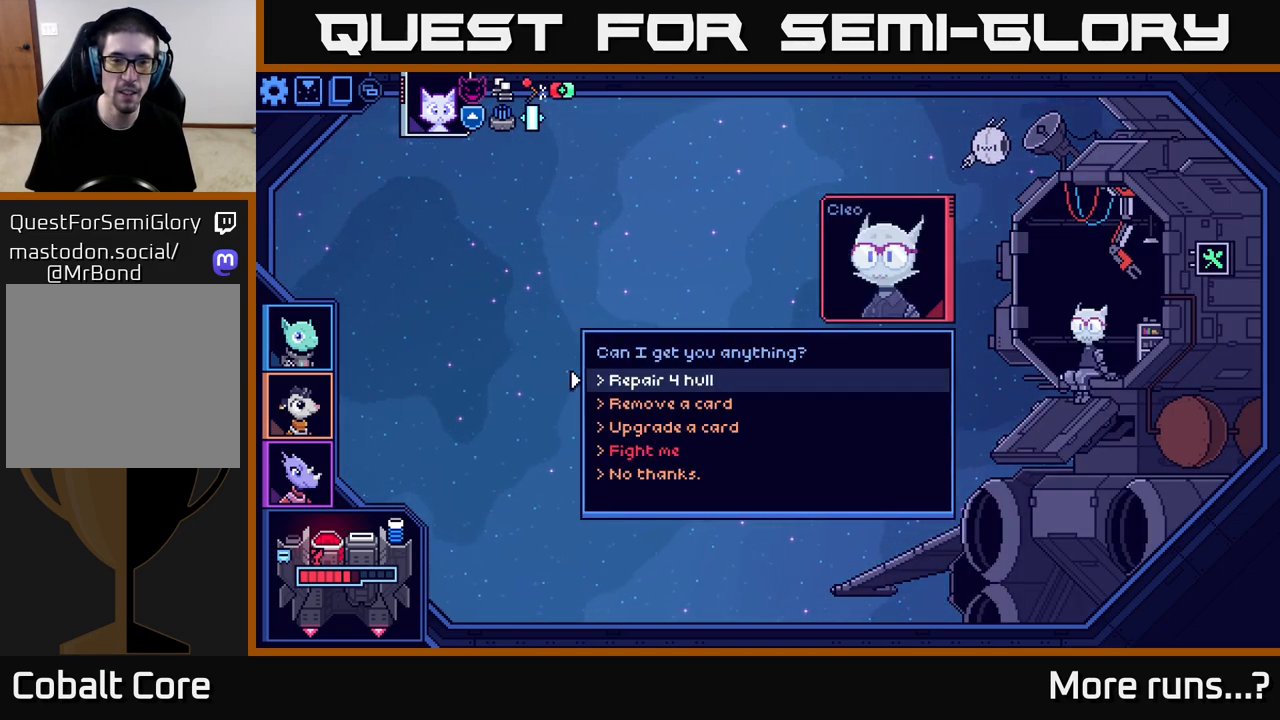
{"buttons": [], "left_stick": "center", "right_stick": "center", "events": [[200, "left_stick", "center"]]}
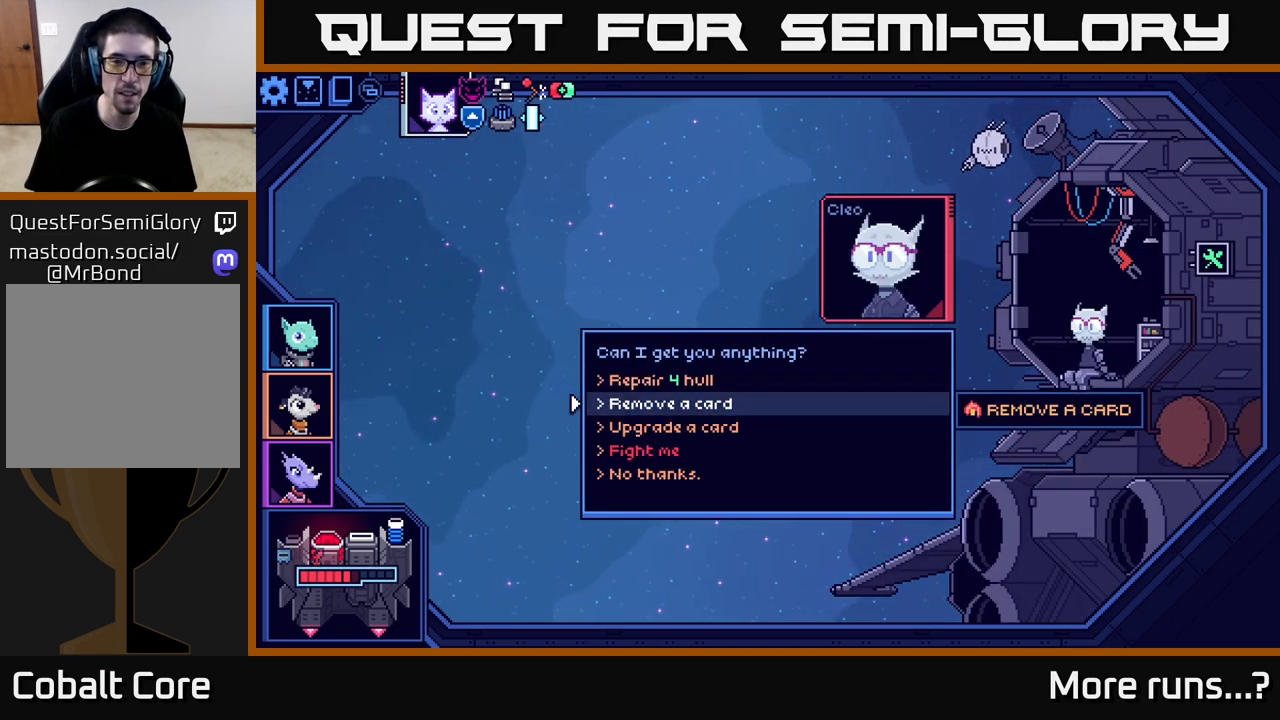
{"buttons": [], "left_stick": "center", "right_stick": "center", "events": [[33, "left_stick", "down"], [217, "left_stick", "center"], [233, "A", "down"], [300, "A", "up"]]}
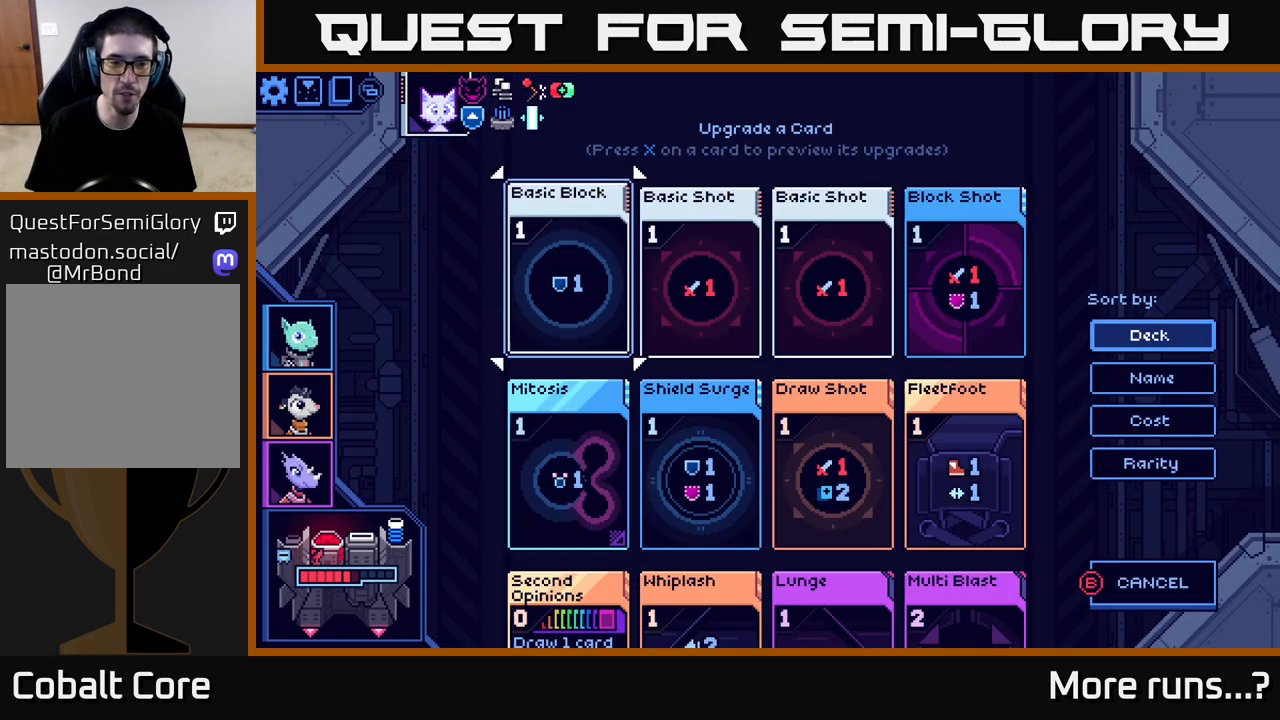
{"buttons": [], "left_stick": "center", "right_stick": "center", "events": [[267, "left_stick", "down"], [450, "left_stick", "center"]]}
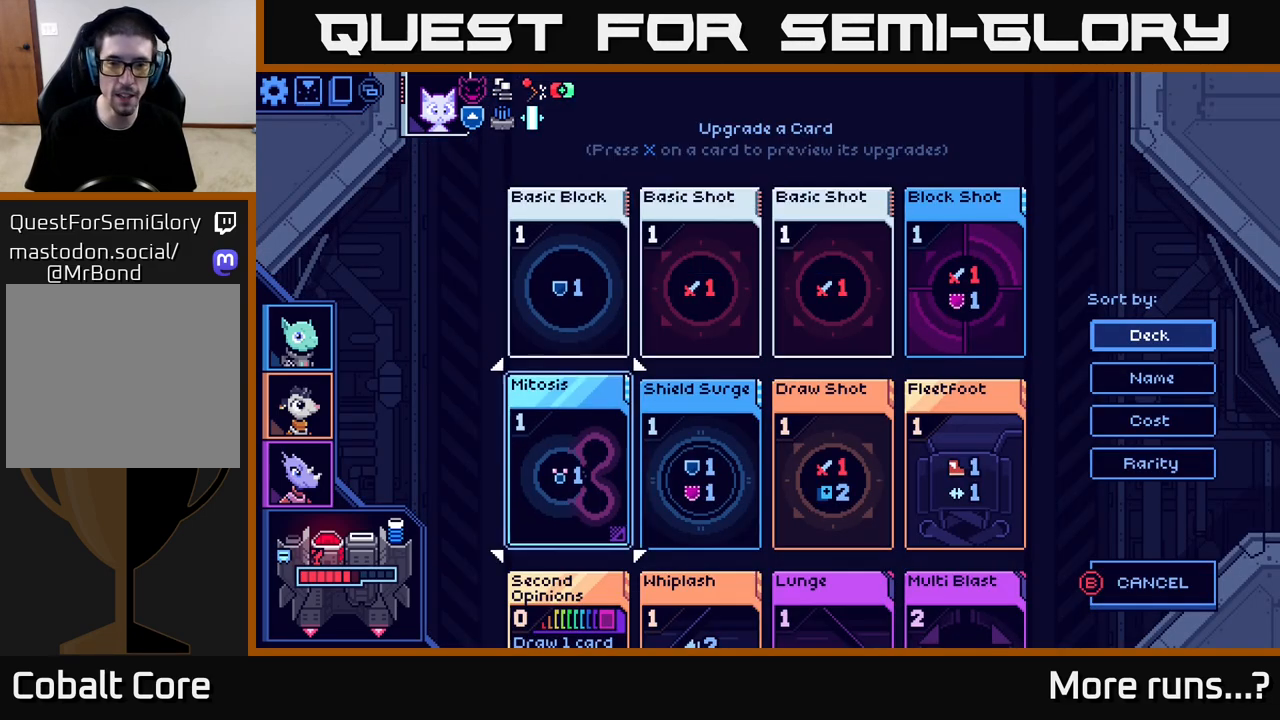
{"buttons": [], "left_stick": "center", "right_stick": "center", "events": [[50, "left_stick", "down"], [183, "left_stick", "center"], [283, "left_stick", "down"], [433, "left_stick", "center"]]}
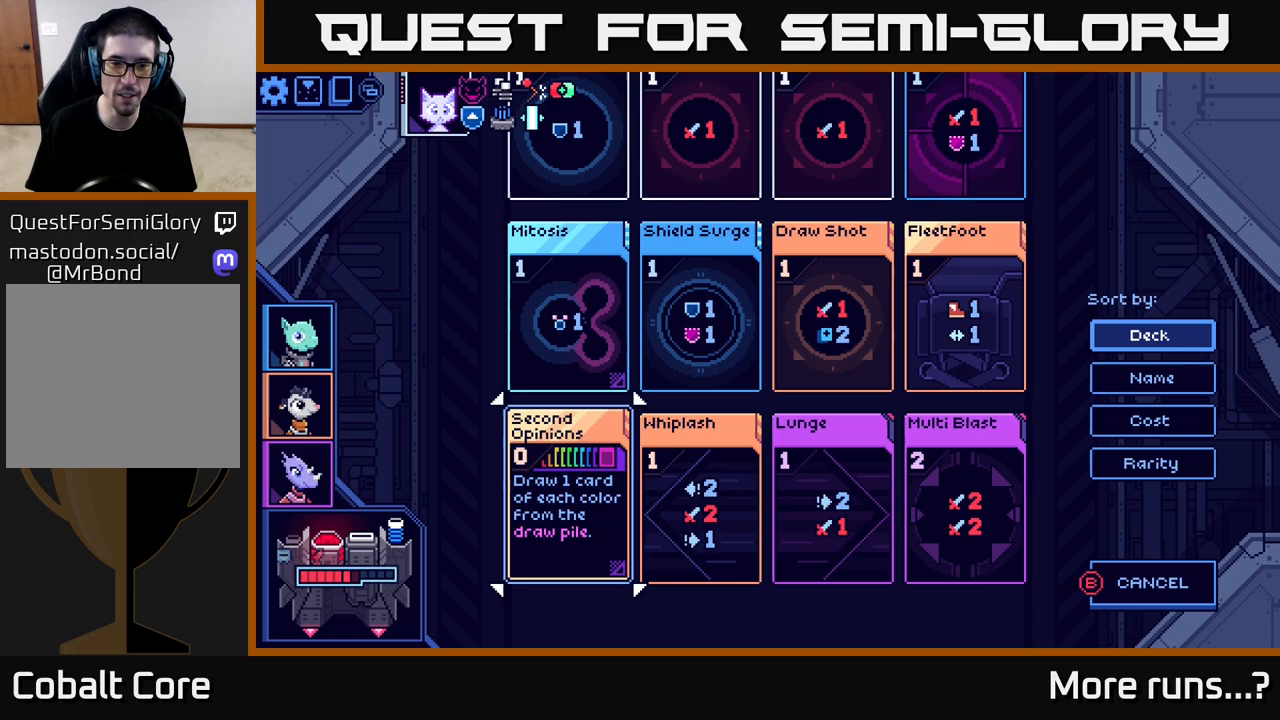
{"buttons": [], "left_stick": "right", "right_stick": "center", "events": [[117, "left_stick", "right"], [283, "left_stick", "center"], [350, "left_stick", "right"]]}
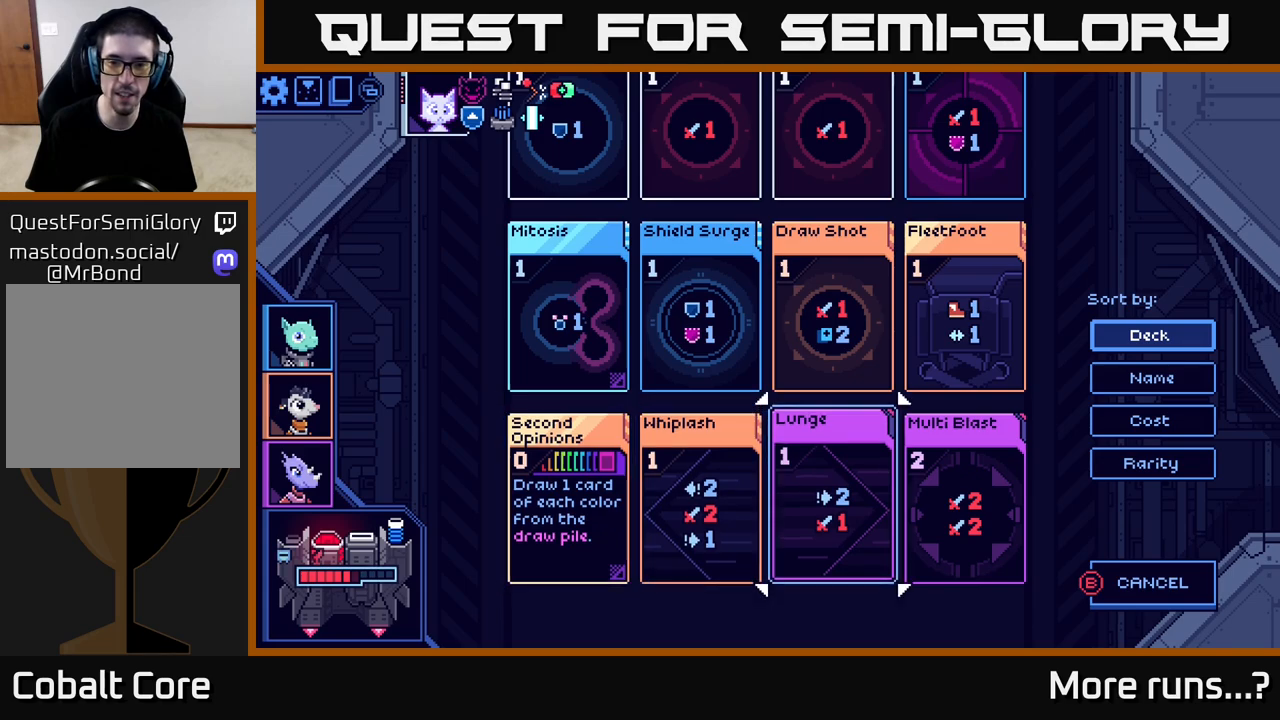
{"buttons": ["X"], "left_stick": "center", "right_stick": "center", "events": [[17, "left_stick", "center"], [83, "left_stick", "right"], [233, "left_stick", "center"], [500, "X", "down"]]}
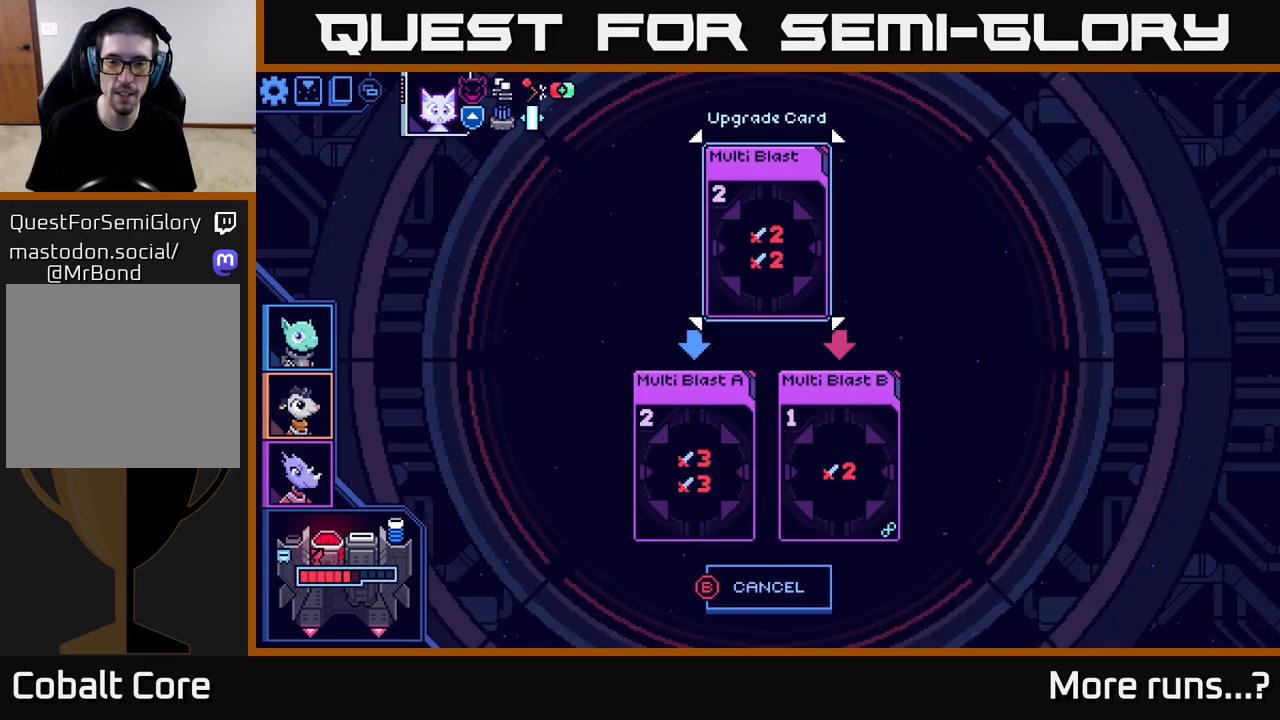
{"buttons": [], "left_stick": "center", "right_stick": "center", "events": [[100, "X", "up"]]}